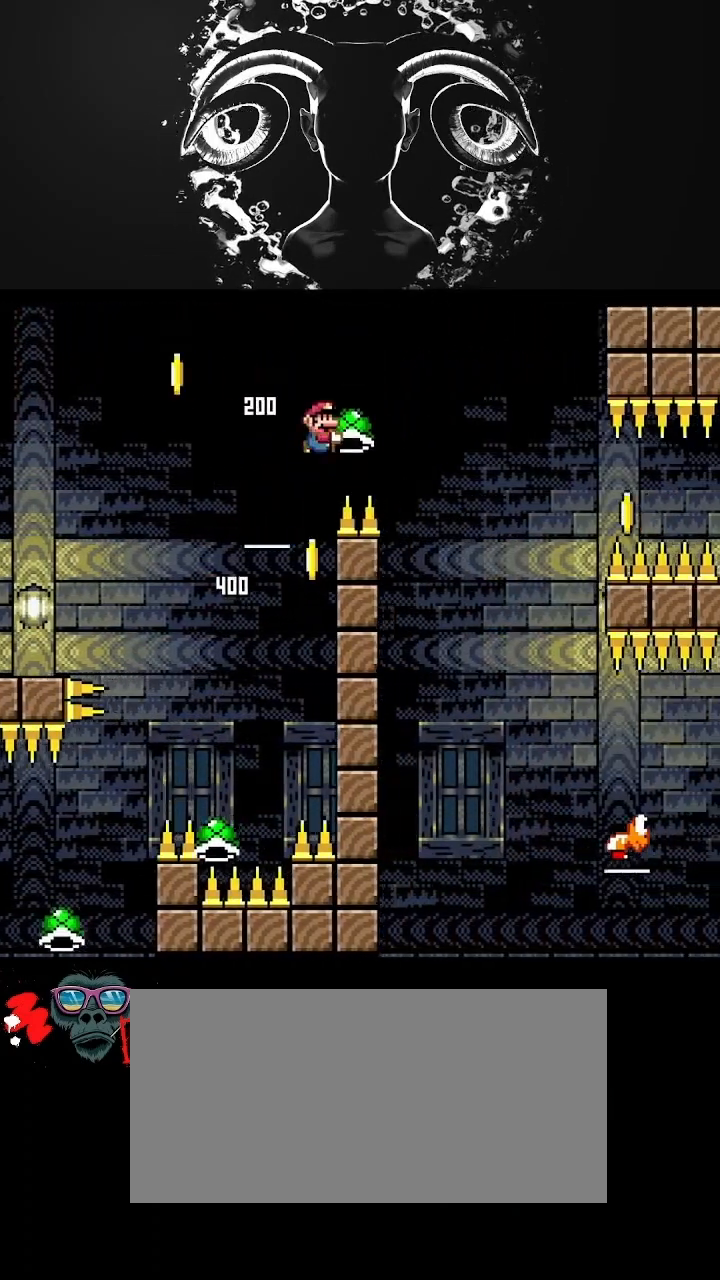
Gameplay with a controller (Nintendo layout); each line is a JSON object with the inputs held at the frame after it. "events" lists button and stick changes between this image and that frame as [ms after this image, input, new state], when the widget could be followed in between. Not read: L3 R3.
{"buttons": ["Y", "DPAD_RIGHT"], "events": [[100, "Y", "up"], [267, "B", "up"], [267, "Y", "down"]]}
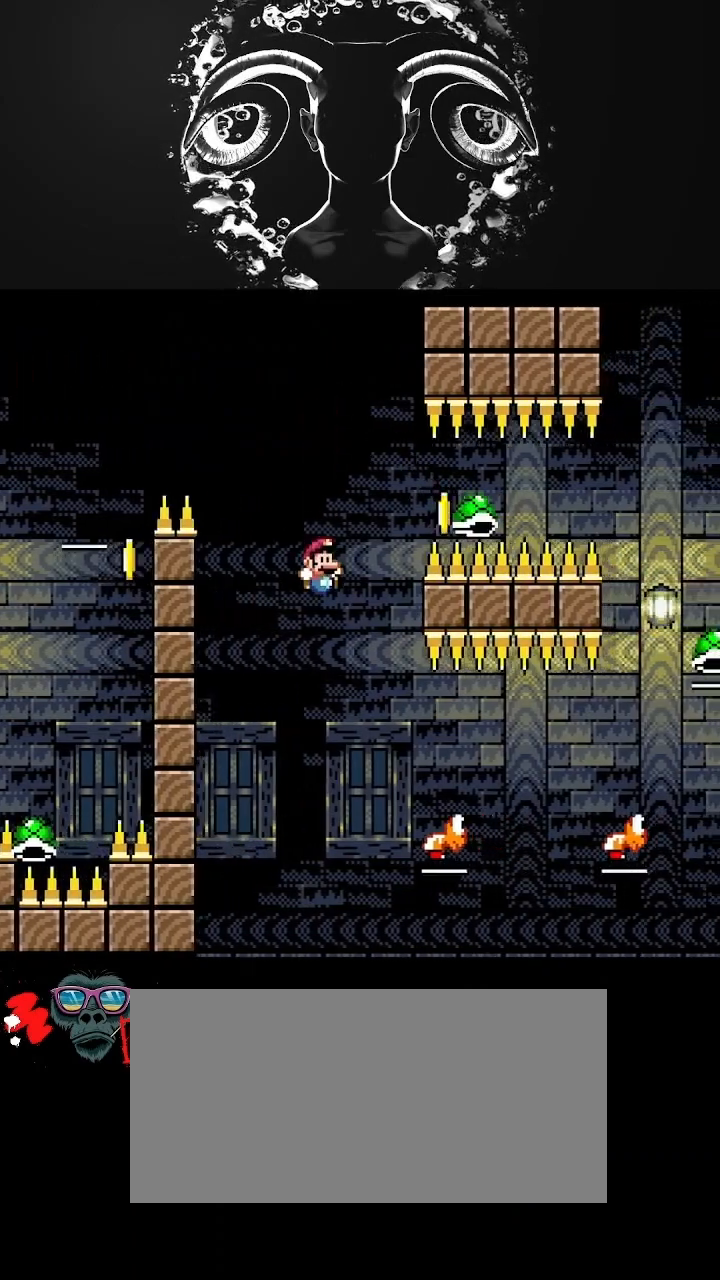
{"buttons": ["B", "Y", "DPAD_RIGHT"], "events": [[367, "B", "down"]]}
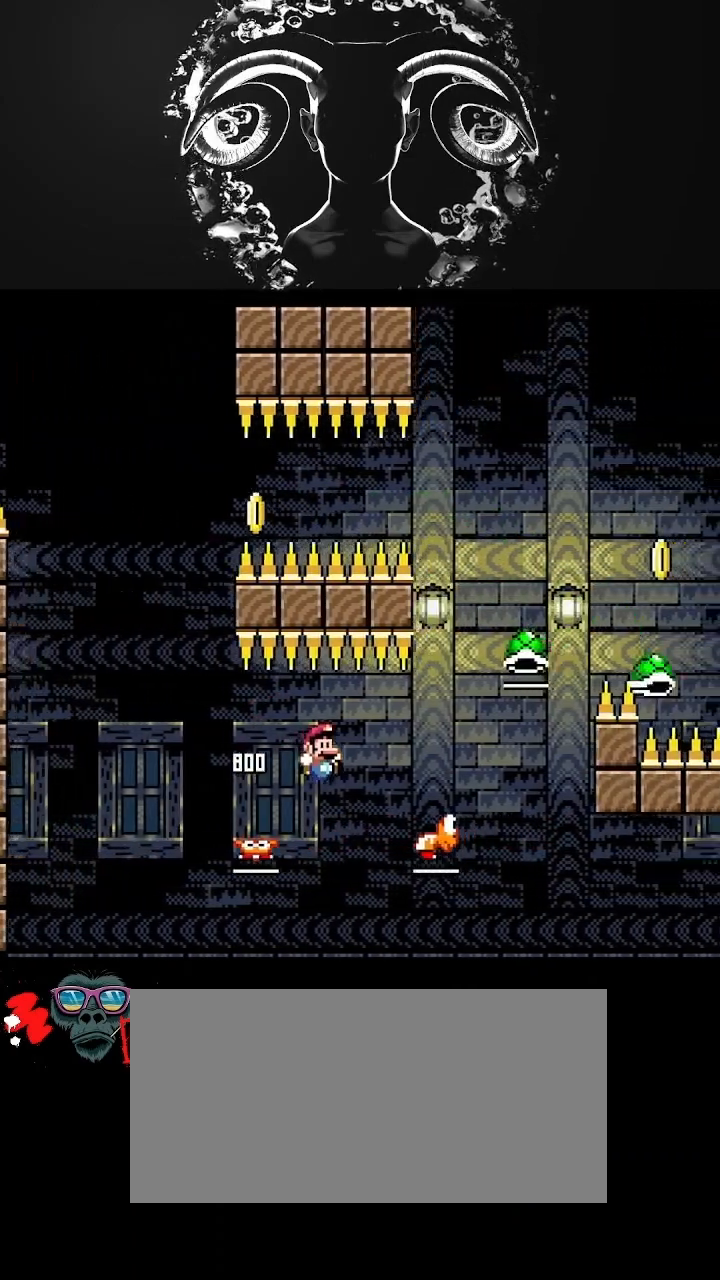
{"buttons": ["B", "Y", "DPAD_RIGHT"], "events": []}
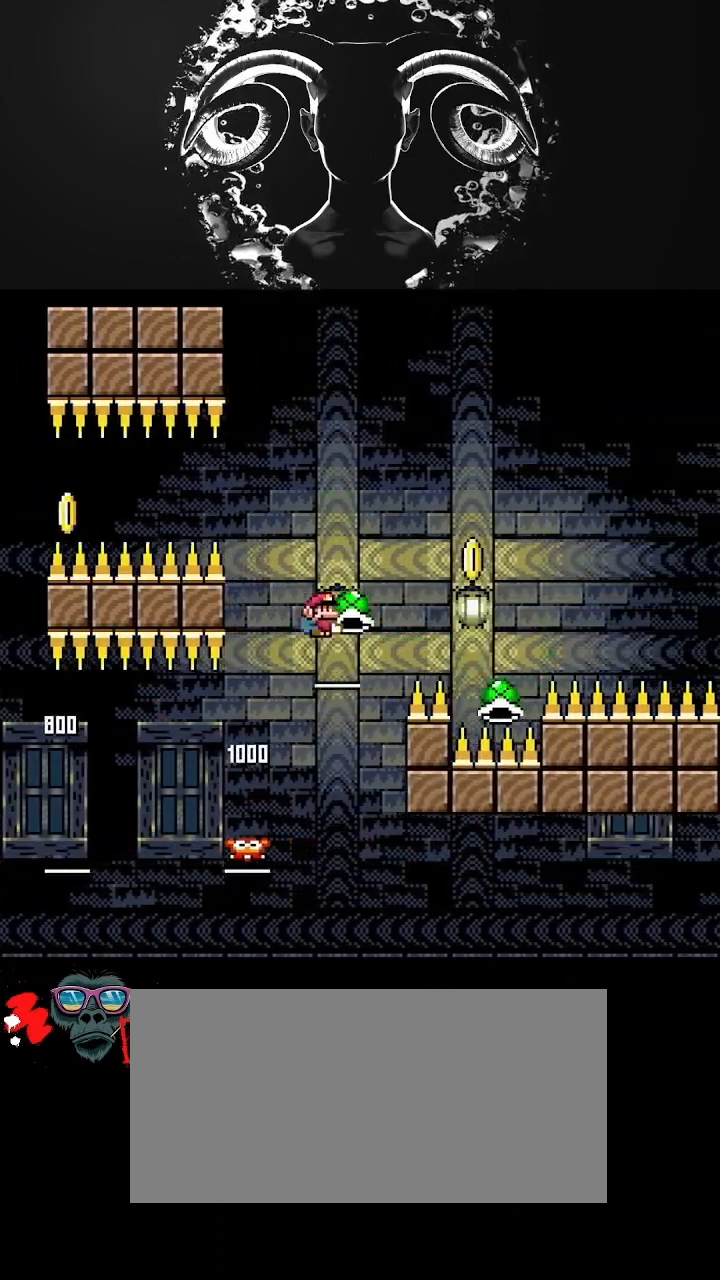
{"buttons": ["B", "Y", "DPAD_RIGHT"], "events": [[200, "Y", "up"], [400, "DPAD_DOWN", "down"], [400, "DPAD_LEFT", "down"], [400, "DPAD_RIGHT", "up"], [400, "Y", "down"], [467, "DPAD_DOWN", "up"], [467, "DPAD_LEFT", "up"], [467, "DPAD_RIGHT", "down"]]}
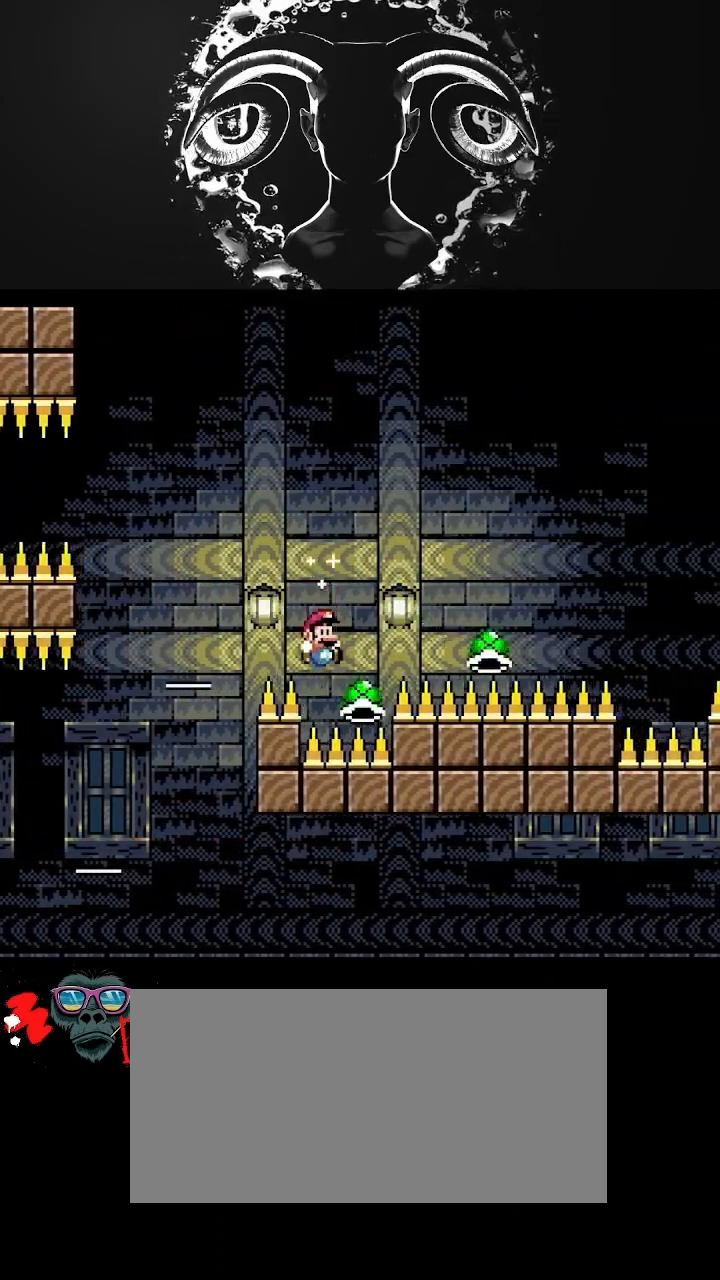
{"buttons": ["B", "Y", "DPAD_RIGHT"], "events": []}
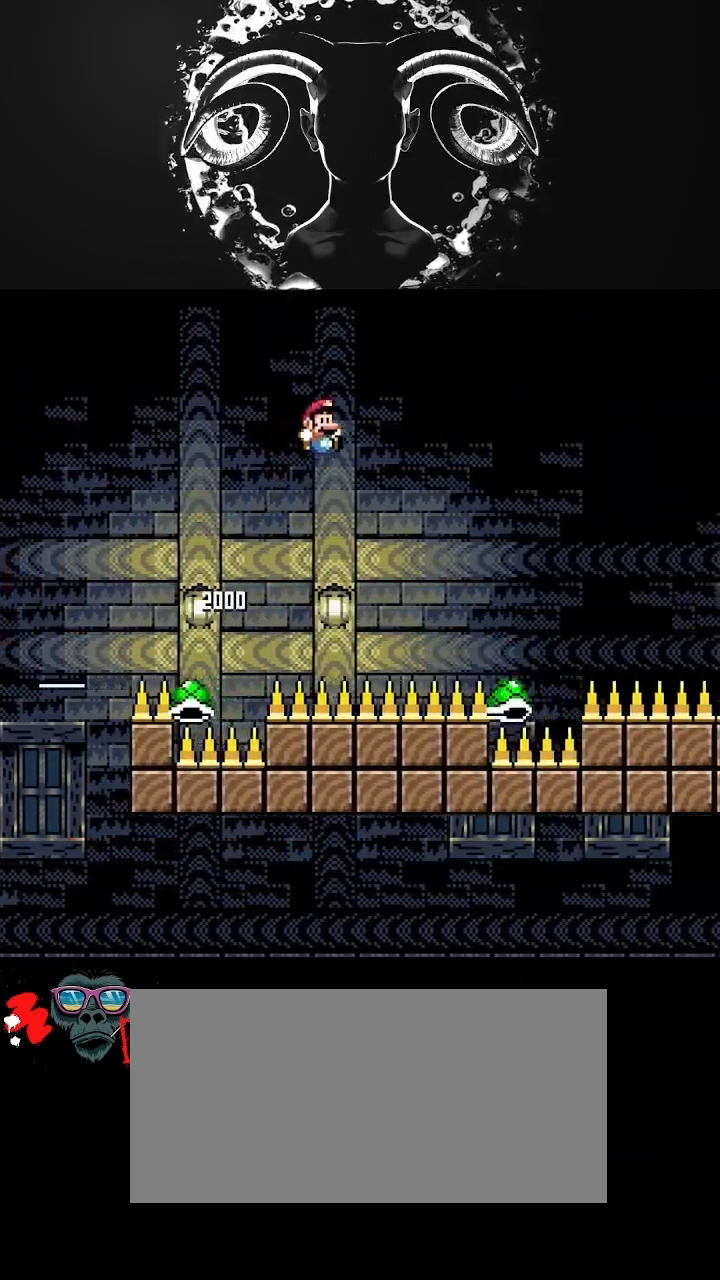
{"buttons": ["B", "Y", "DPAD_RIGHT"], "events": [[167, "B", "up"], [200, "B", "down"]]}
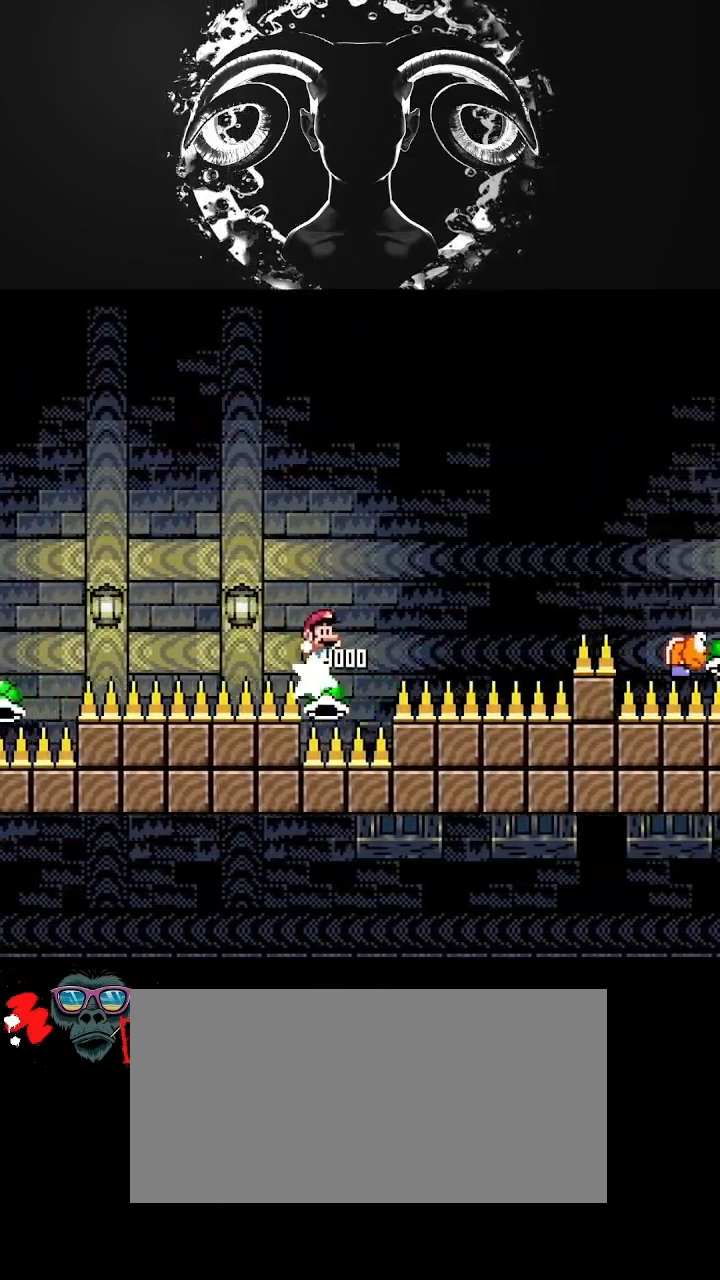
{"buttons": ["B", "Y", "DPAD_RIGHT"], "events": []}
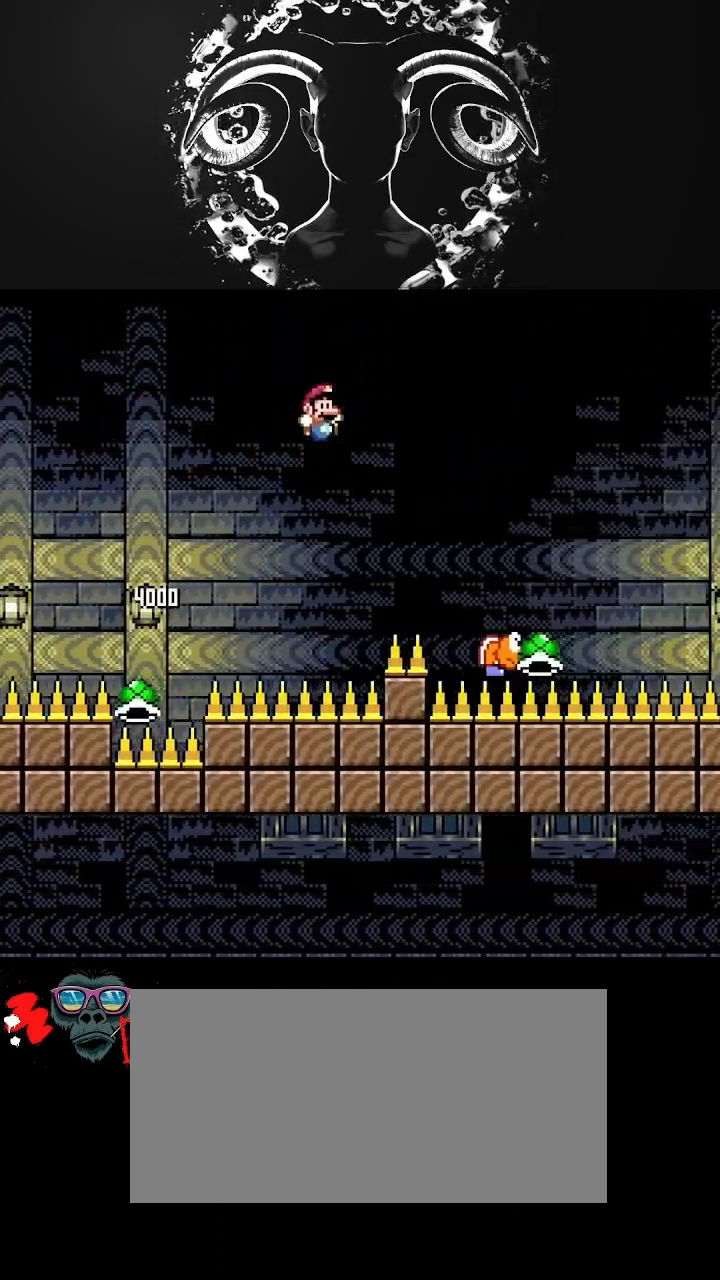
{"buttons": ["B", "Y", "DPAD_RIGHT"], "events": [[67, "B", "up"], [100, "B", "down"]]}
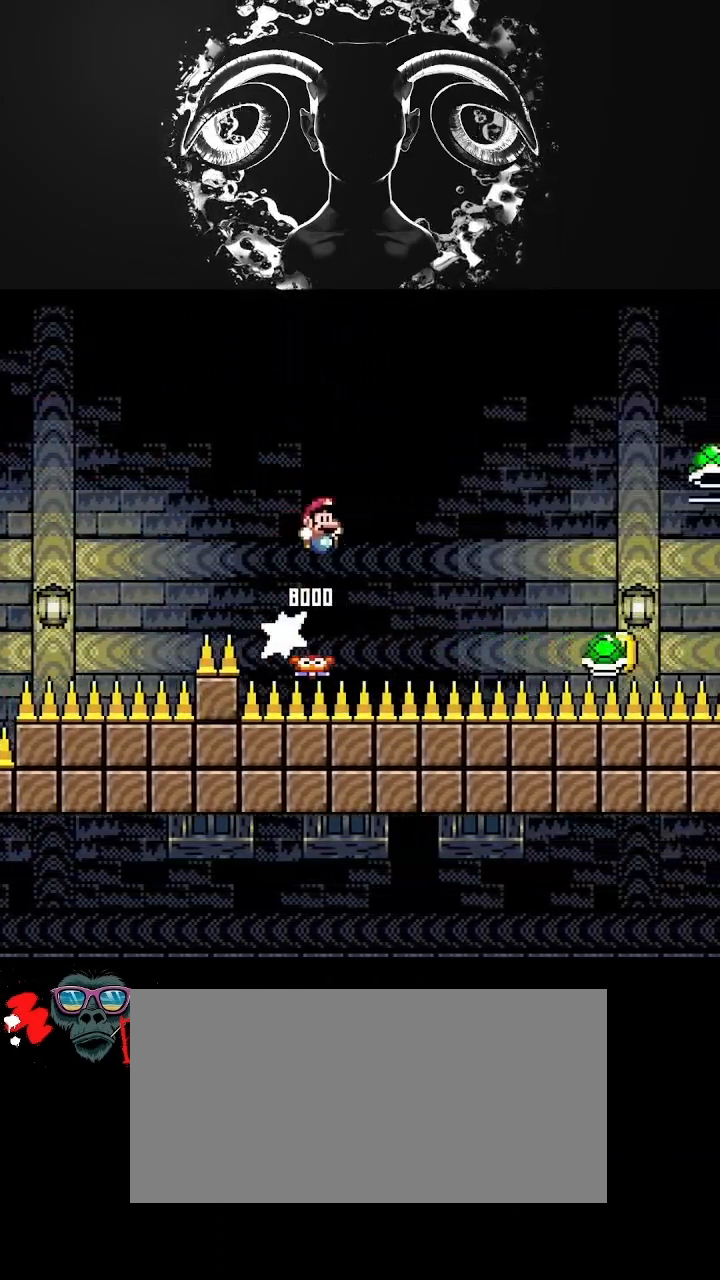
{"buttons": ["Y", "DPAD_RIGHT"], "events": [[500, "B", "up"]]}
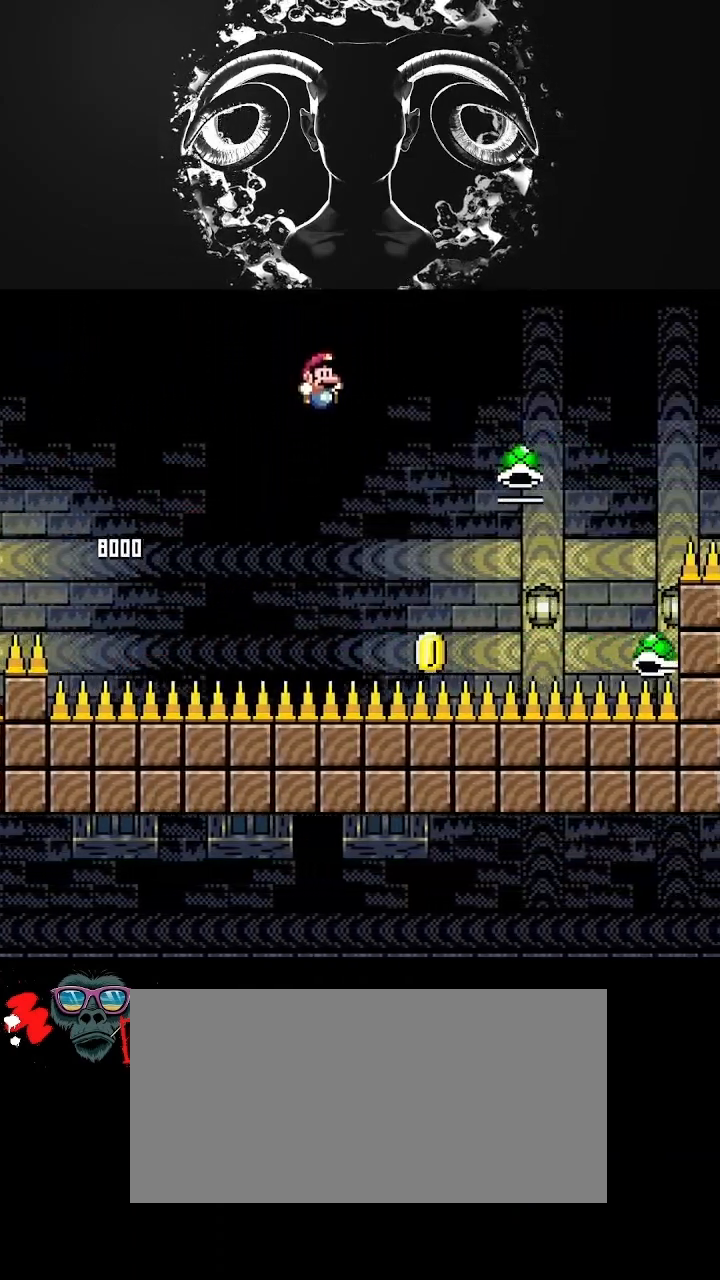
{"buttons": ["B", "Y", "DPAD_RIGHT"], "events": [[100, "B", "down"]]}
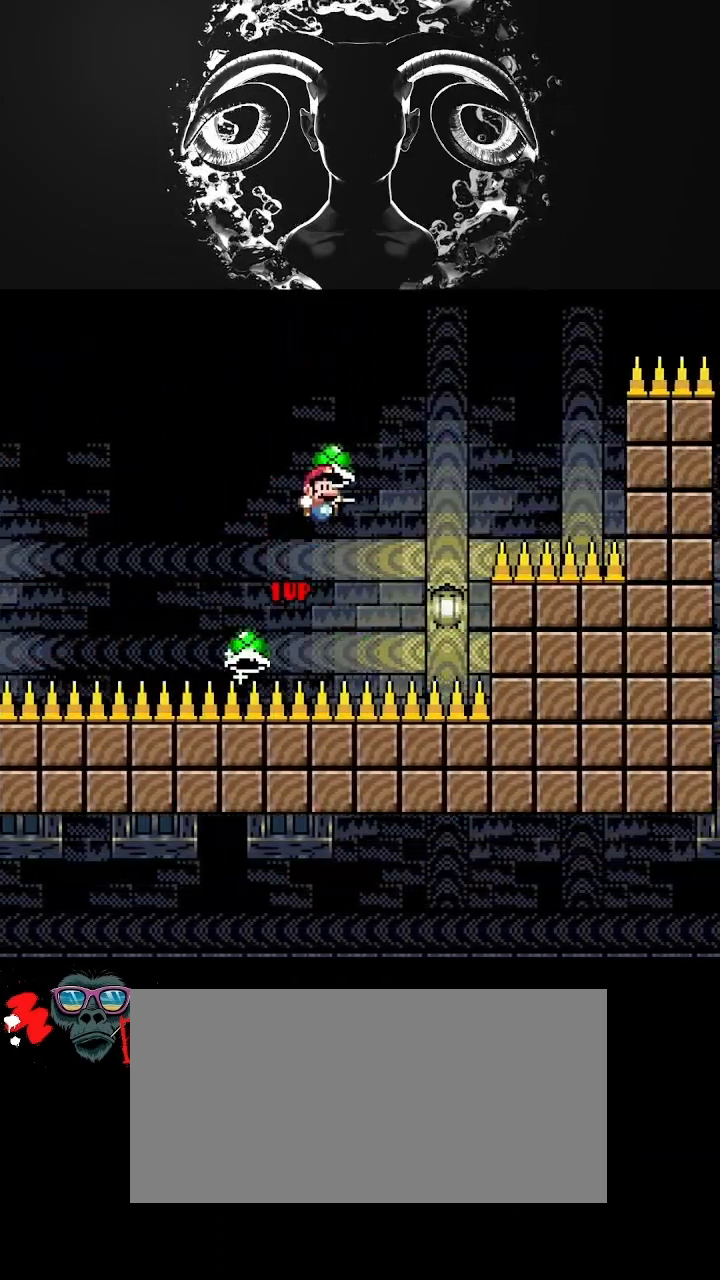
{"buttons": ["B", "Y", "DPAD_UP", "DPAD_RIGHT"], "events": [[267, "Y", "up"], [367, "DPAD_RIGHT", "up"], [400, "Y", "down"], [433, "DPAD_RIGHT", "down"], [467, "DPAD_UP", "down"]]}
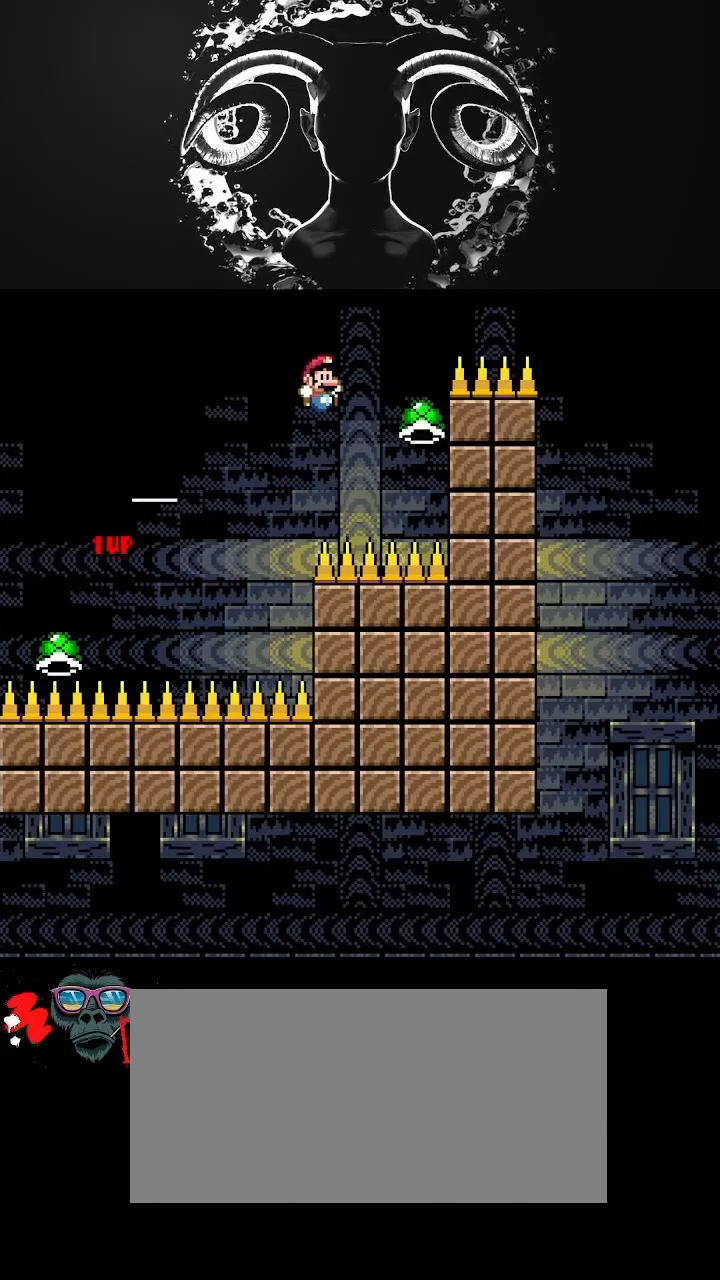
{"buttons": ["Y", "DPAD_RIGHT"], "events": [[400, "B", "up"], [400, "DPAD_UP", "up"]]}
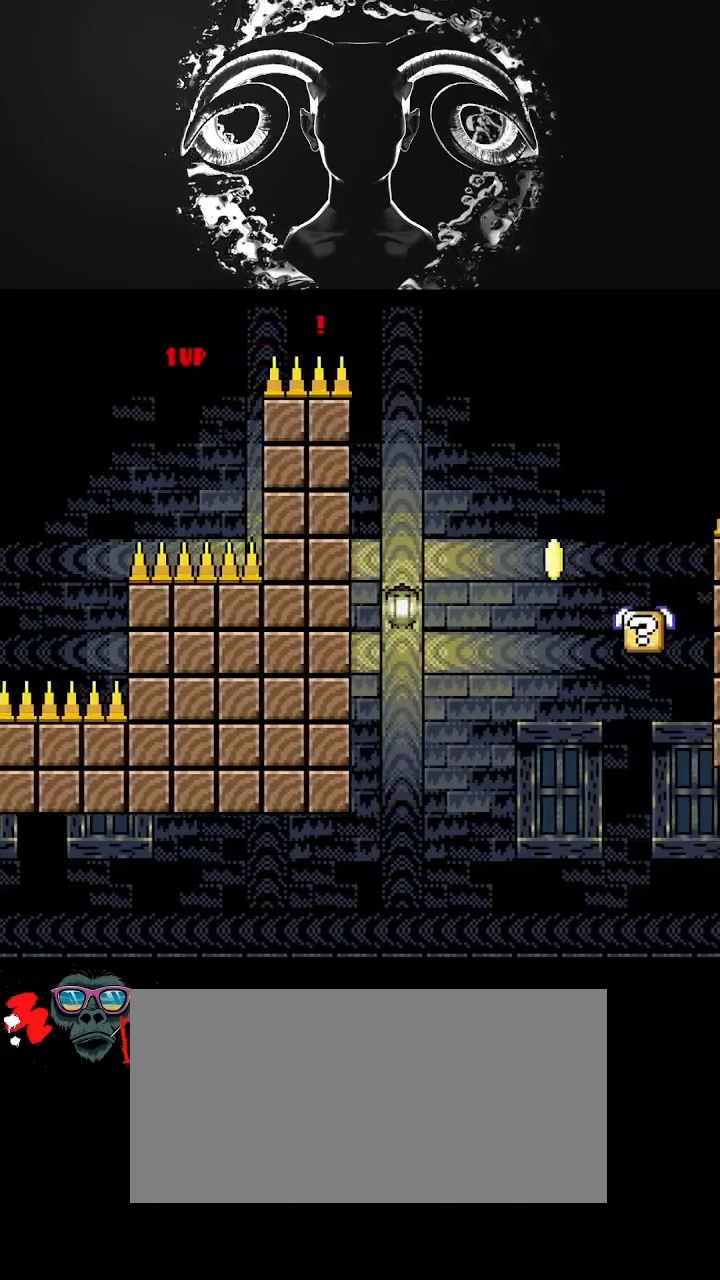
{"buttons": ["Y", "DPAD_RIGHT"], "events": []}
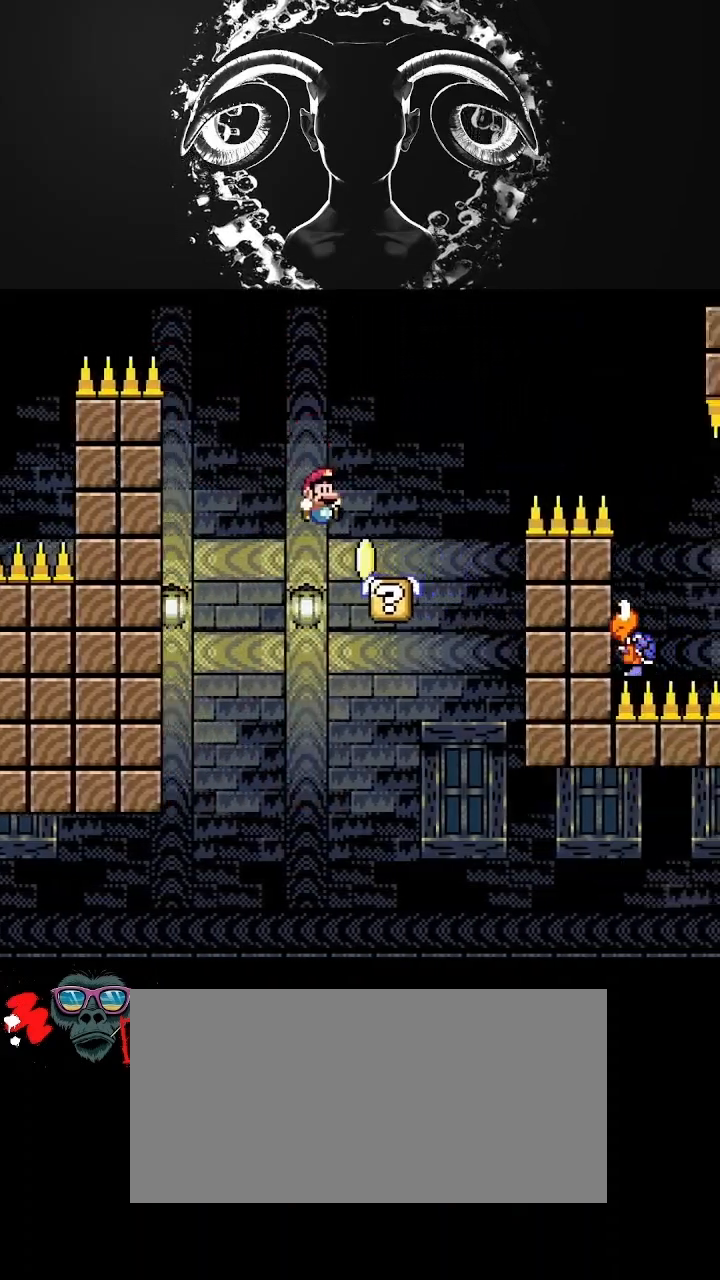
{"buttons": ["B", "Y", "DPAD_RIGHT"], "events": [[167, "B", "down"]]}
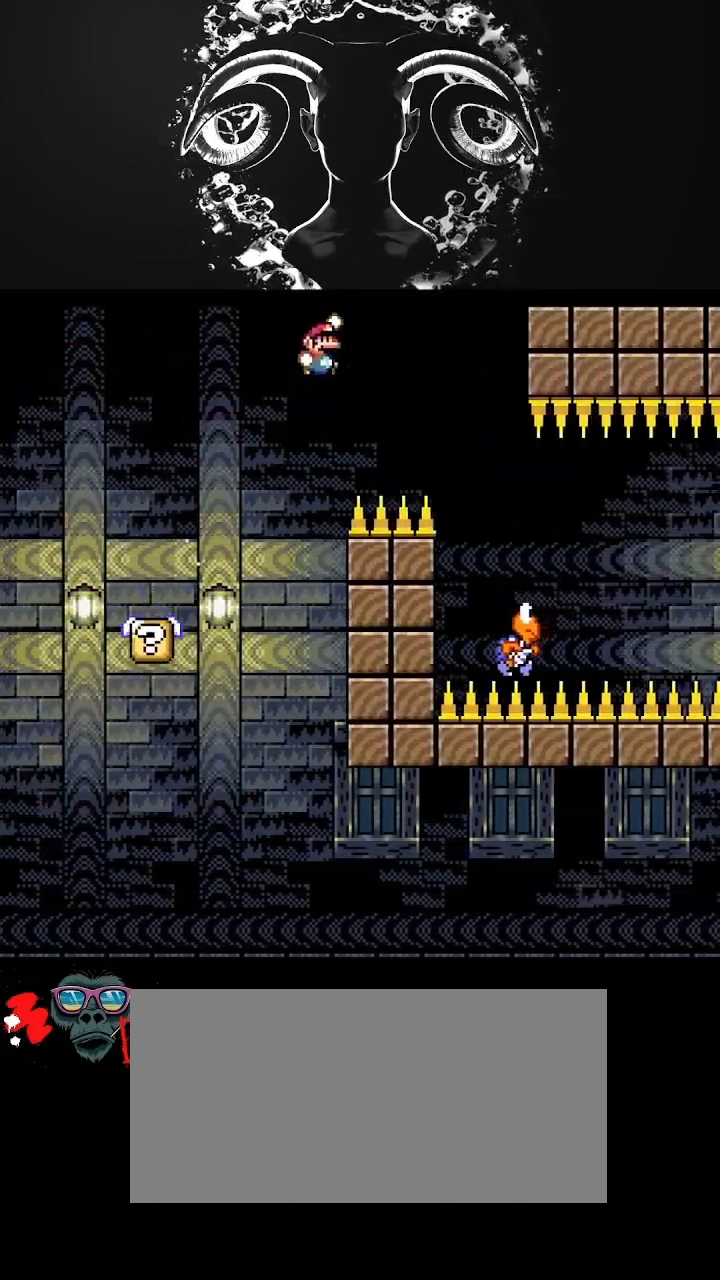
{"buttons": ["Y", "DPAD_RIGHT"], "events": [[167, "B", "up"]]}
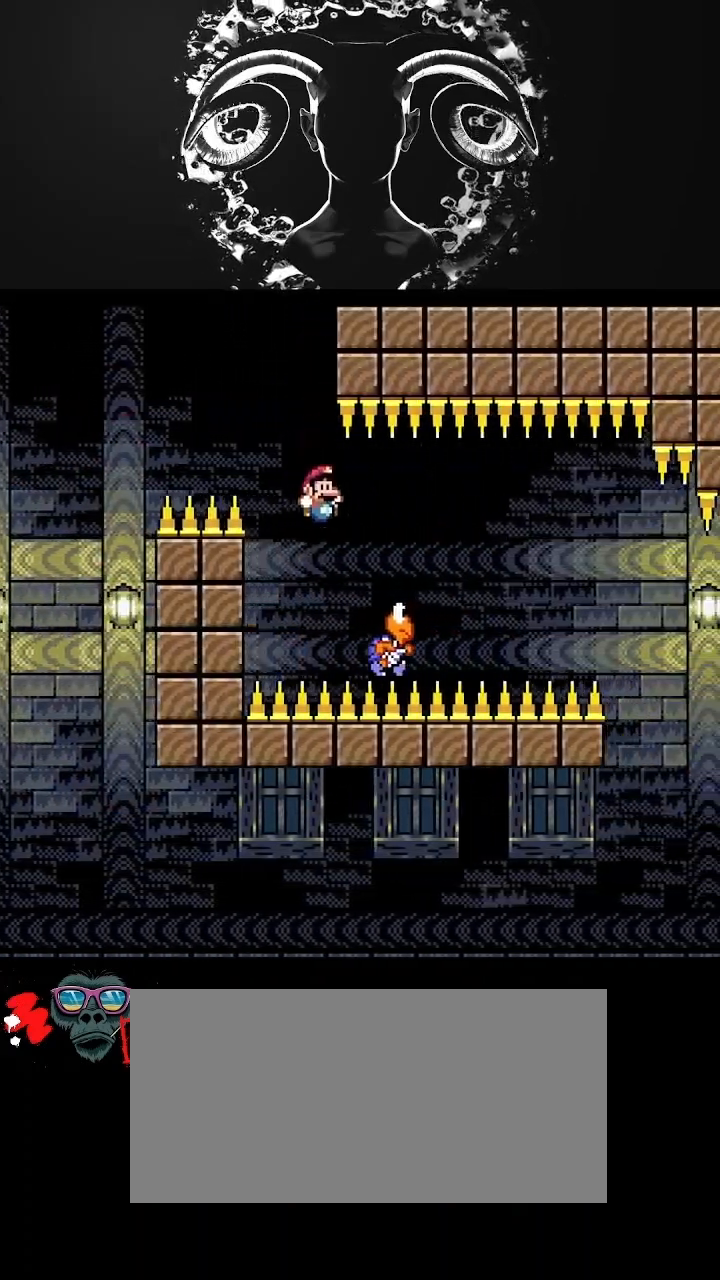
{"buttons": ["B", "Y", "DPAD_RIGHT"], "events": [[167, "B", "down"]]}
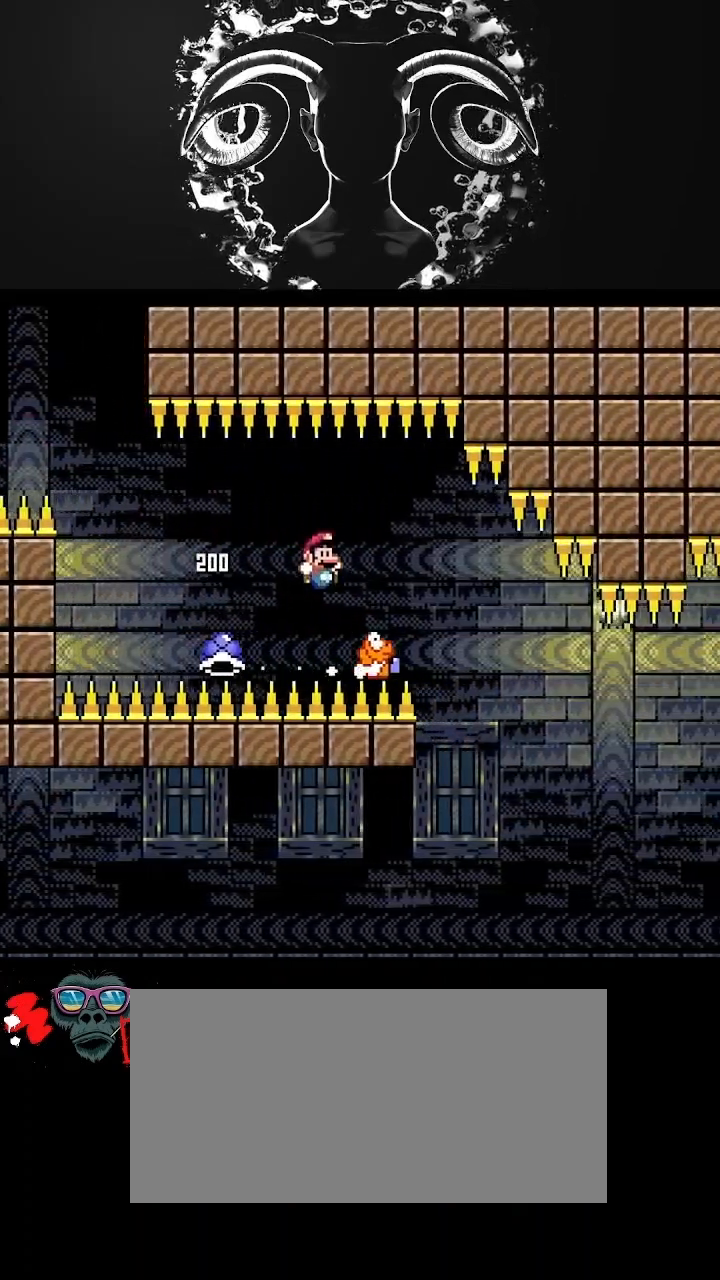
{"buttons": ["B", "Y", "DPAD_RIGHT"], "events": [[100, "B", "up"], [233, "B", "down"]]}
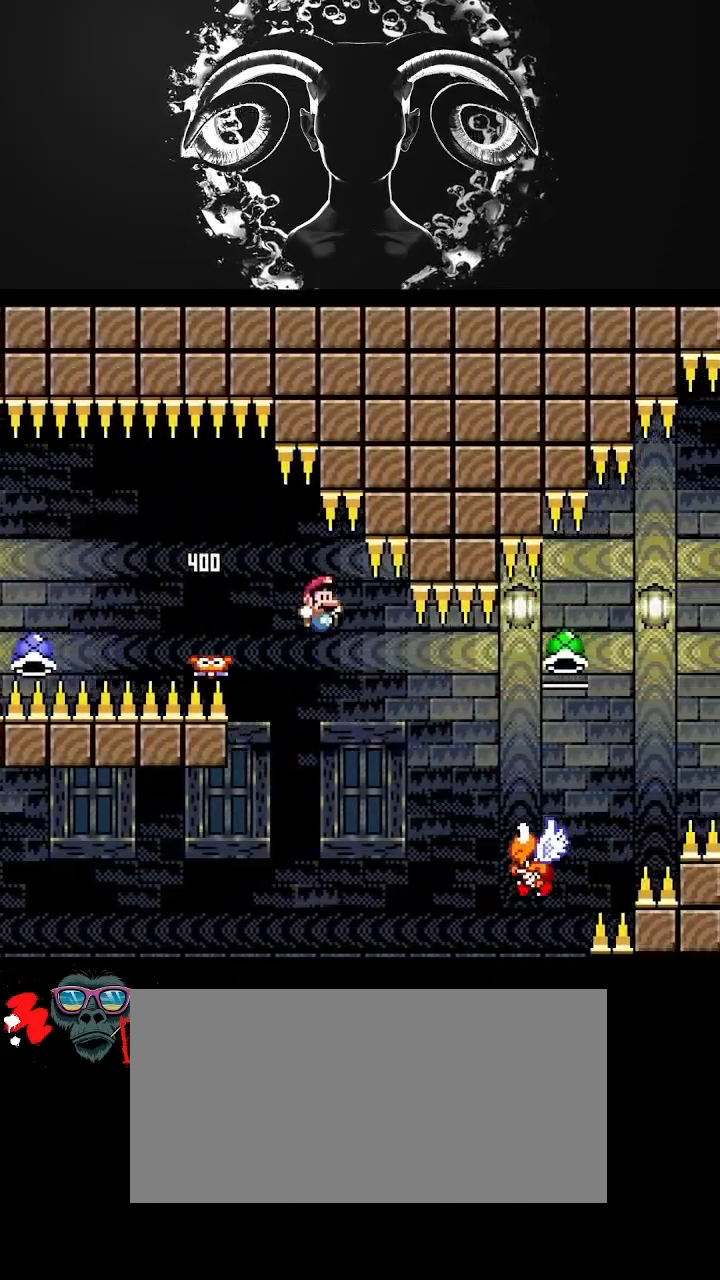
{"buttons": ["B", "Y", "DPAD_RIGHT"], "events": []}
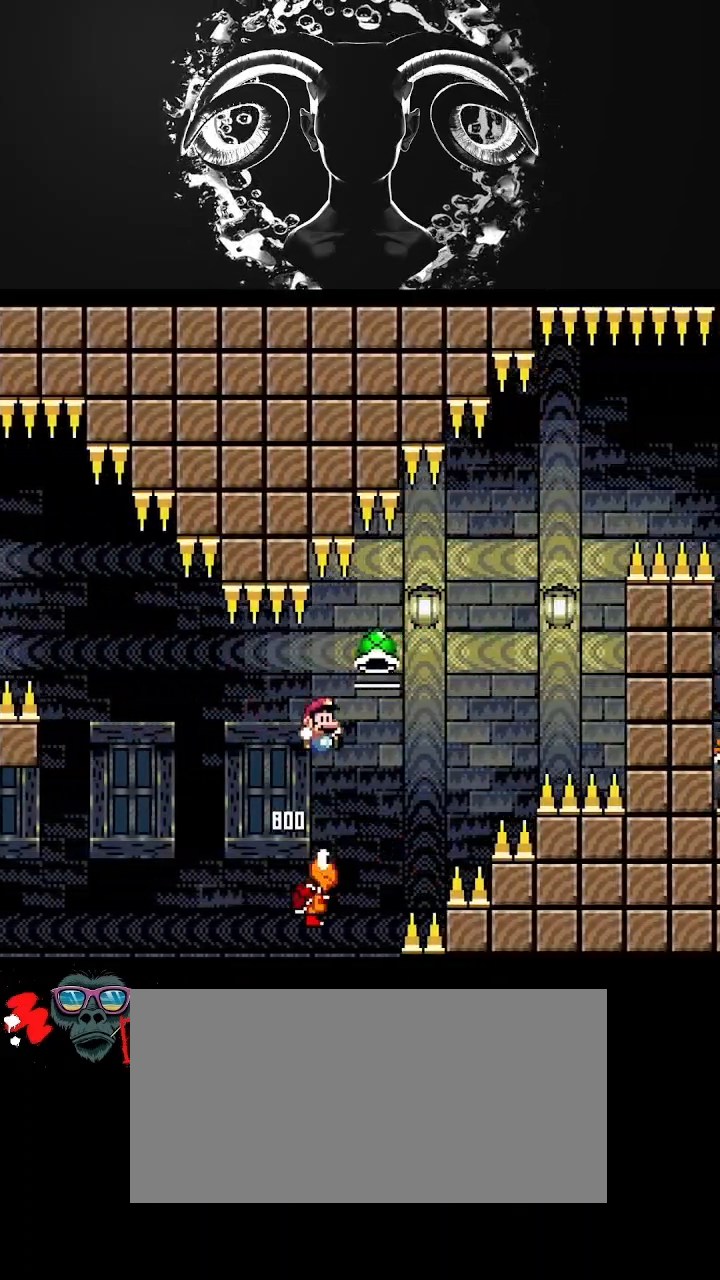
{"buttons": ["B", "Y", "DPAD_RIGHT"], "events": [[333, "DPAD_RIGHT", "up"], [333, "Y", "up"], [400, "DPAD_DOWN", "down"], [400, "DPAD_LEFT", "down"], [400, "Y", "down"], [433, "DPAD_DOWN", "up"], [433, "DPAD_LEFT", "up"], [467, "DPAD_RIGHT", "down"]]}
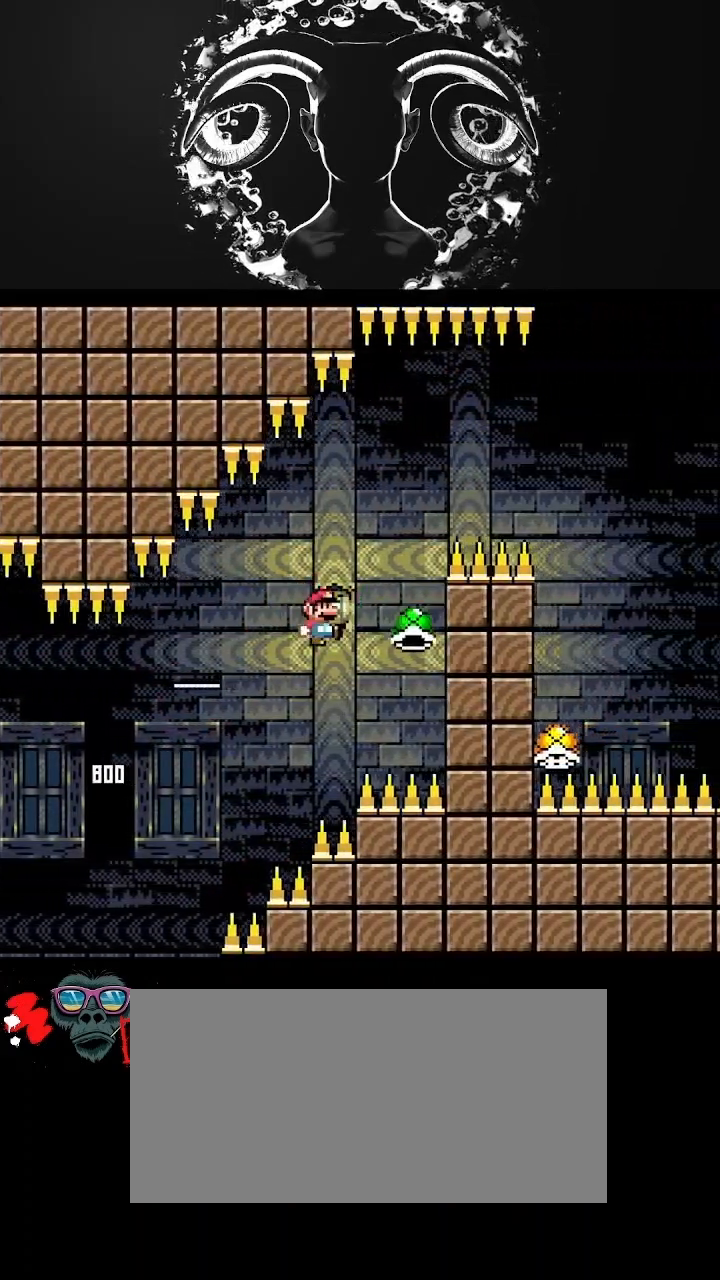
{"buttons": ["B", "Y", "DPAD_RIGHT"], "events": []}
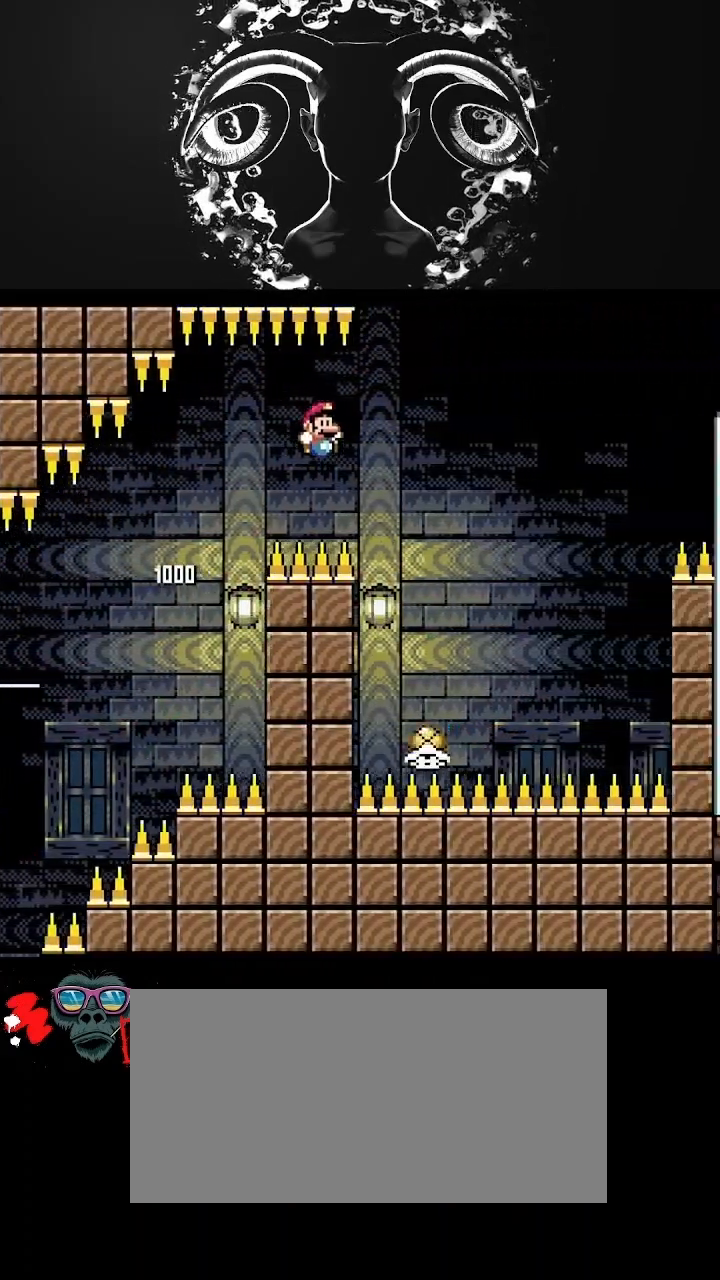
{"buttons": ["Y", "DPAD_UP", "DPAD_LEFT"], "events": [[367, "B", "up"], [367, "DPAD_RIGHT", "up"], [433, "DPAD_LEFT", "down"], [433, "DPAD_UP", "down"]]}
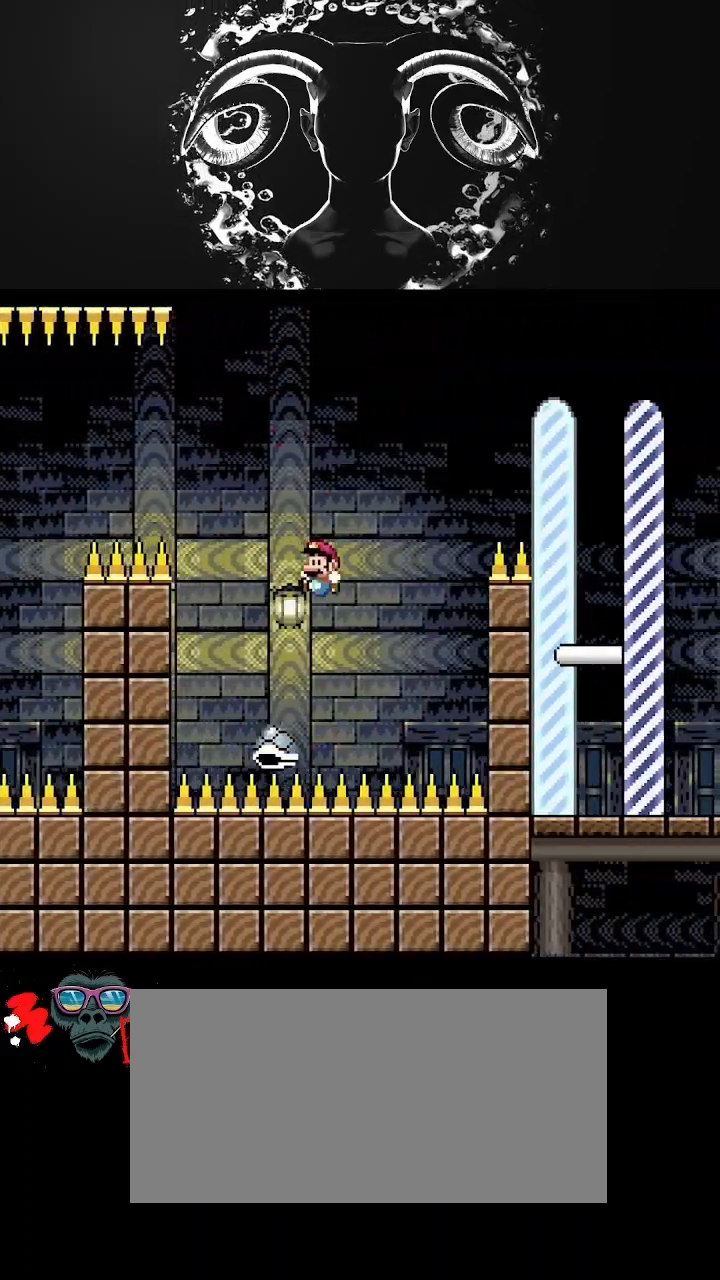
{"buttons": ["B", "Y", "DPAD_RIGHT"], "events": [[33, "B", "down"], [33, "DPAD_LEFT", "up"], [33, "DPAD_RIGHT", "down"], [33, "DPAD_UP", "up"]]}
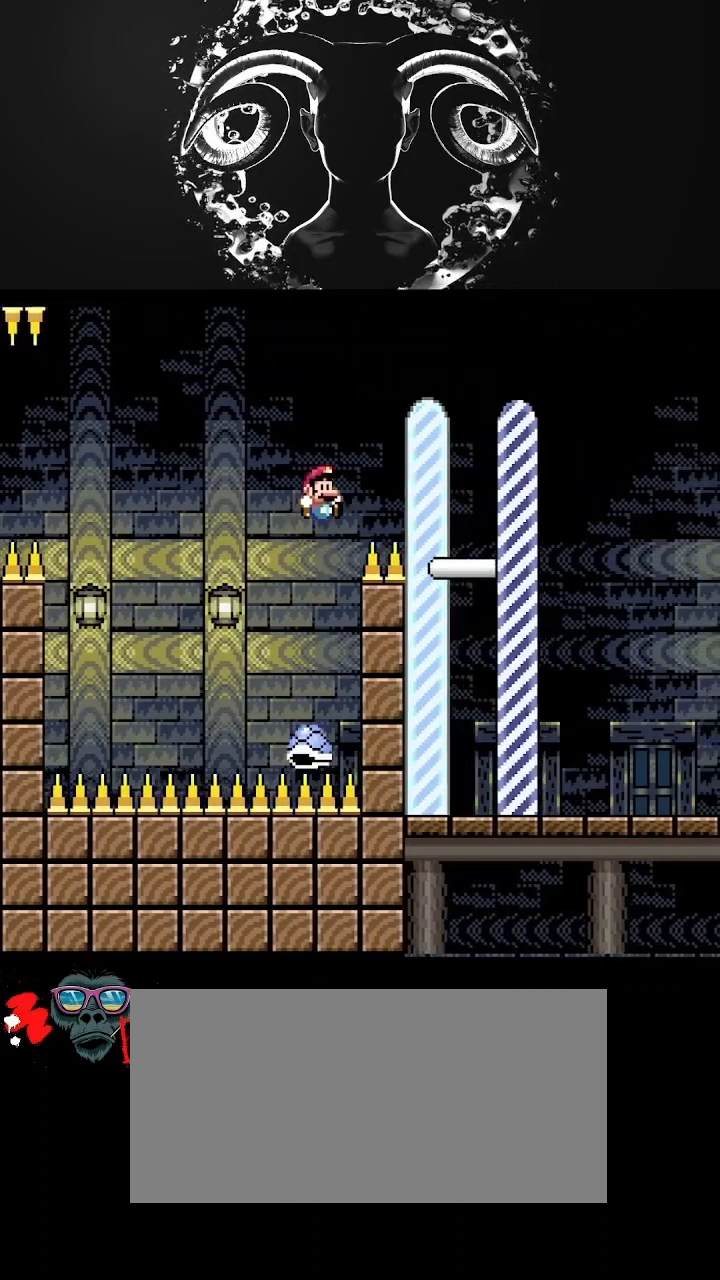
{"buttons": [], "events": [[467, "B", "up"], [467, "DPAD_RIGHT", "up"], [467, "Y", "up"]]}
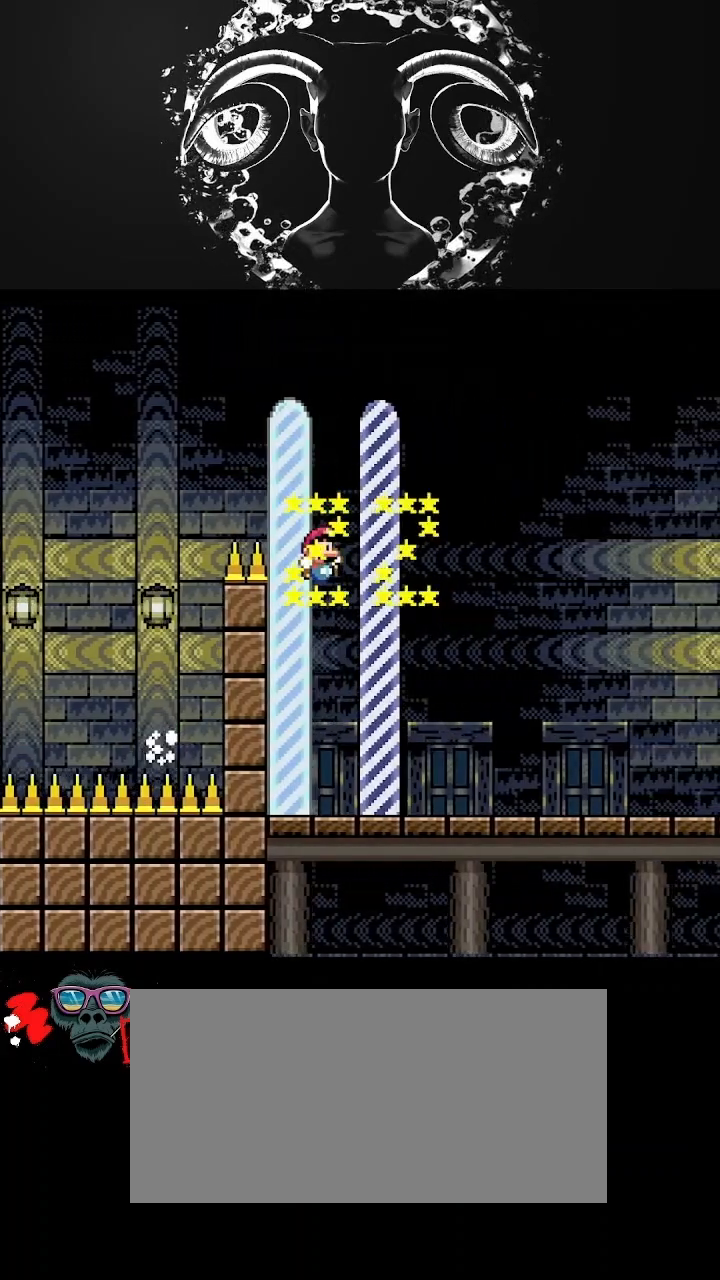
{"buttons": [], "events": []}
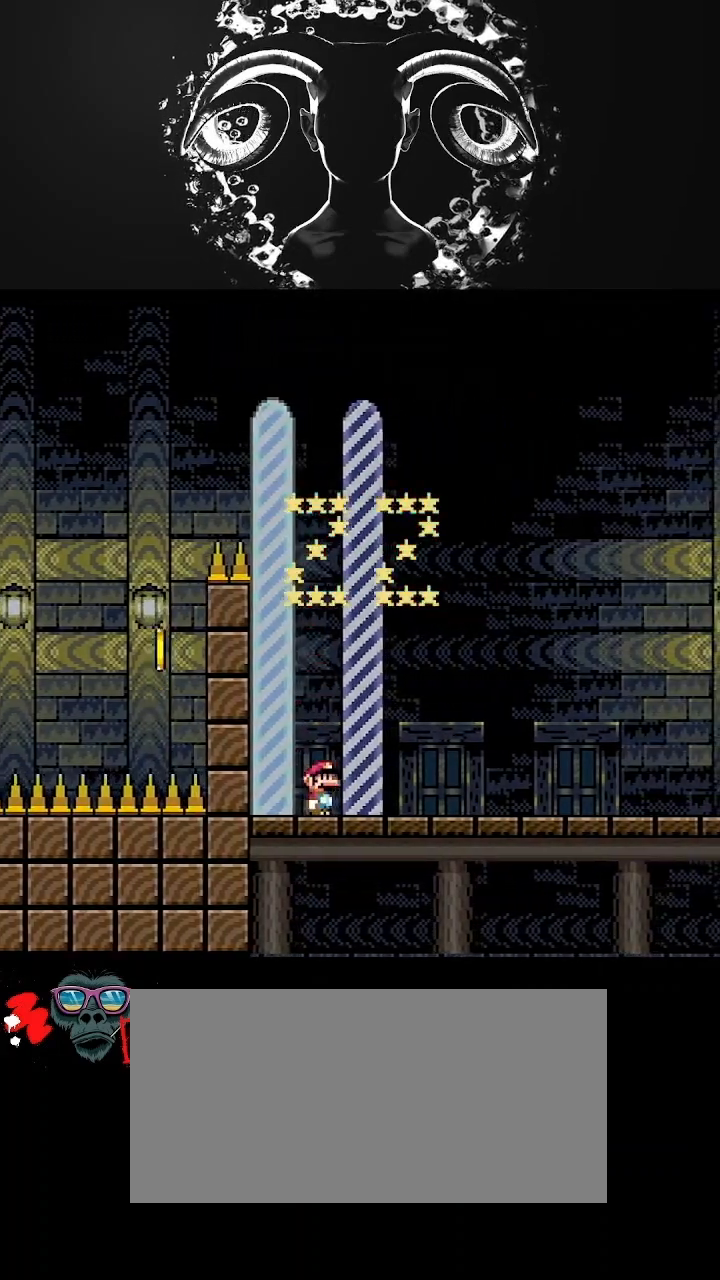
{"buttons": [], "events": []}
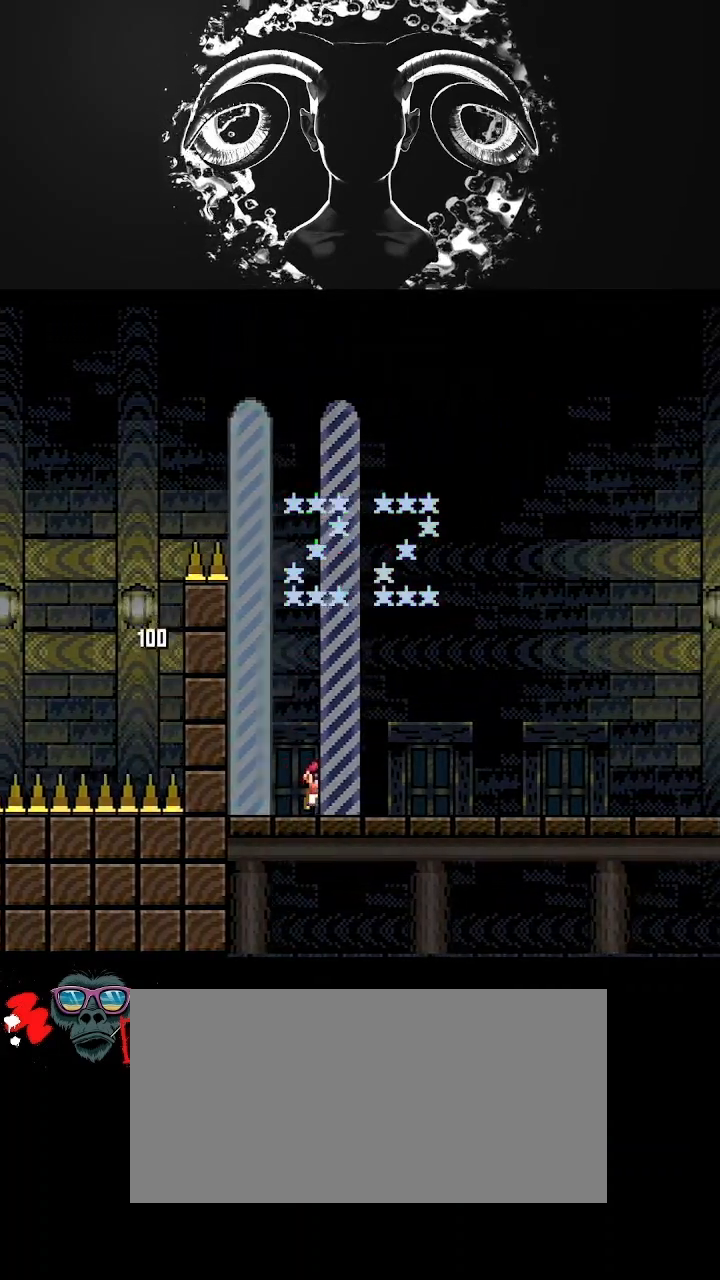
{"buttons": [], "events": []}